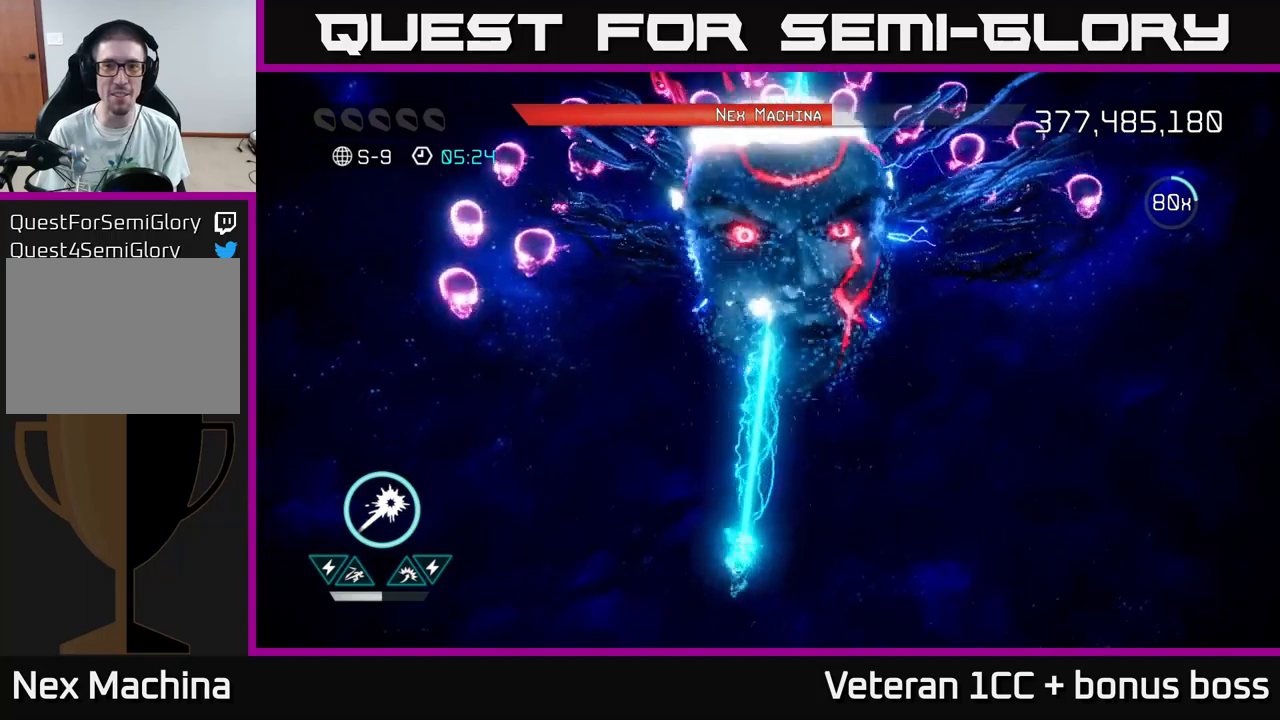
Gameplay with a controller (Xbox layout); each line is a JSON object with the inputs held at the frame after it. "events" lists button and stick changes between this image and that frame as [ms after this image, input, new state], when the widget could be followed in between.
{"buttons": ["R2"], "left_stick": "up-right", "right_stick": "up", "events": [[233, "left_stick", "center"], [383, "left_stick", "down"], [433, "left_stick", "right"], [500, "left_stick", "up-right"]]}
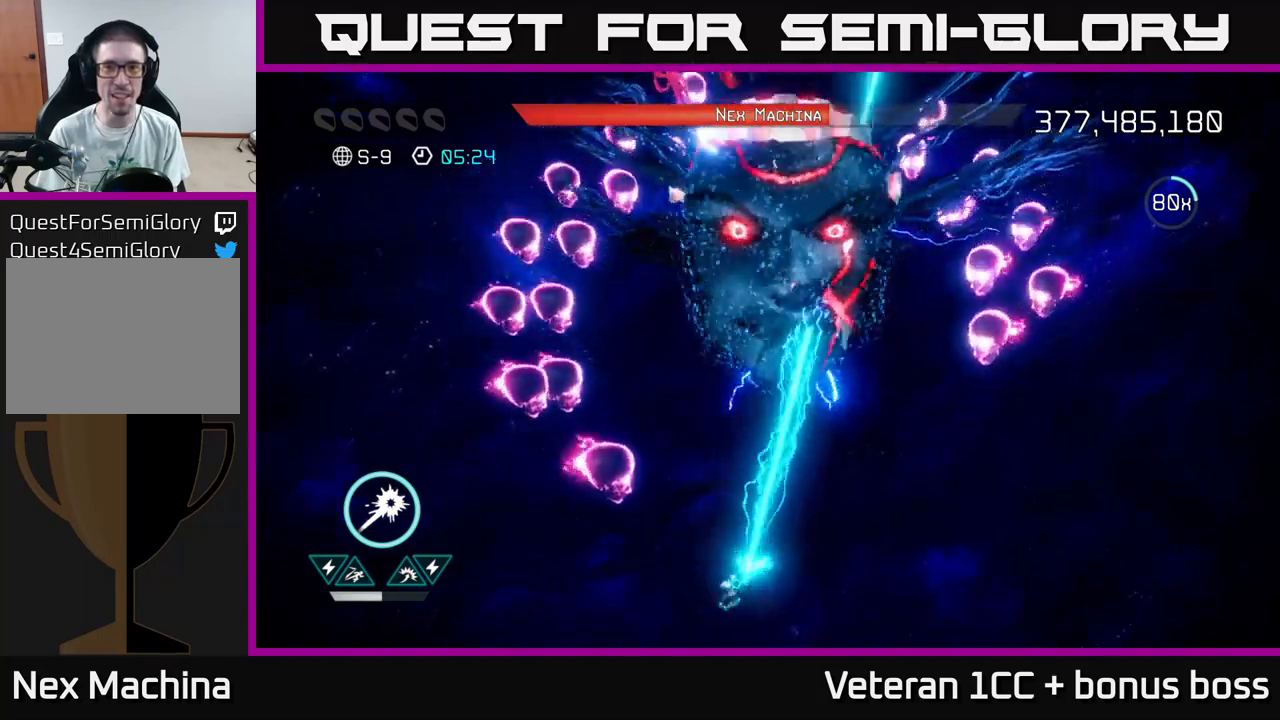
{"buttons": [], "left_stick": "right", "right_stick": "up", "events": [[117, "left_stick", "right"], [217, "R2", "up"]]}
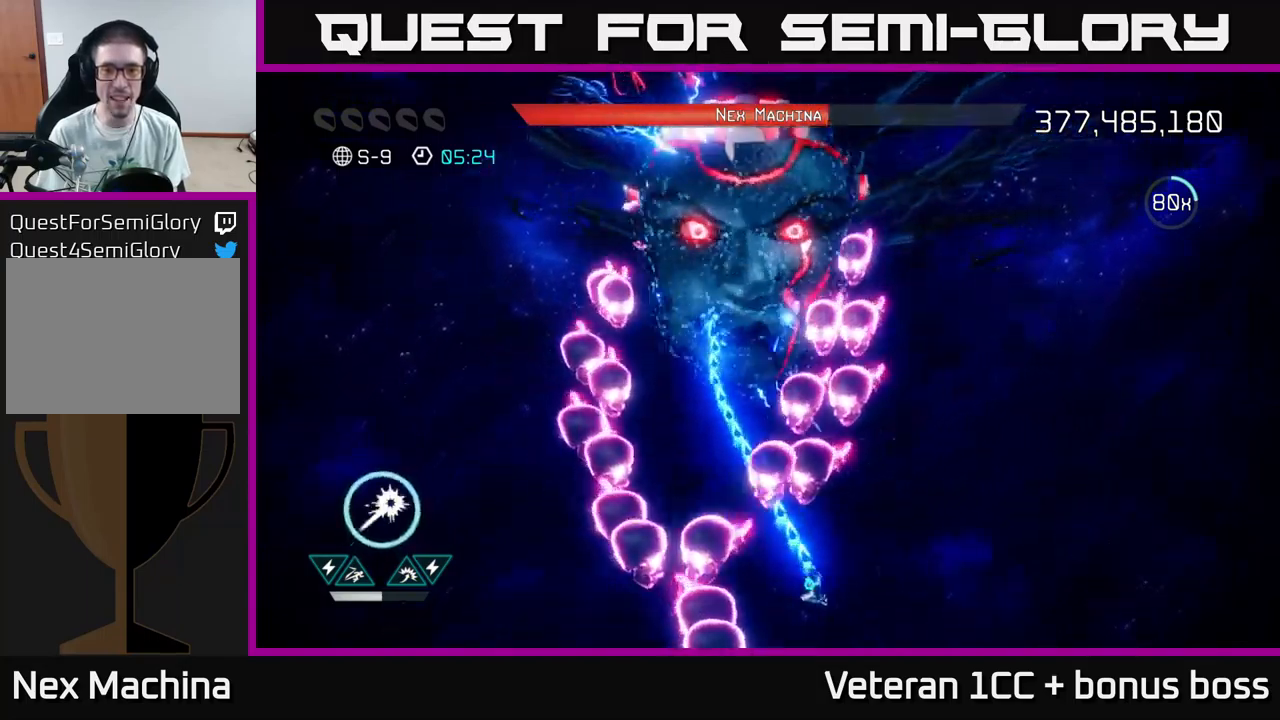
{"buttons": ["R2"], "left_stick": "up-right", "right_stick": "up-left", "events": [[233, "left_stick", "up-right"], [417, "R2", "down"], [417, "right_stick", "up-left"]]}
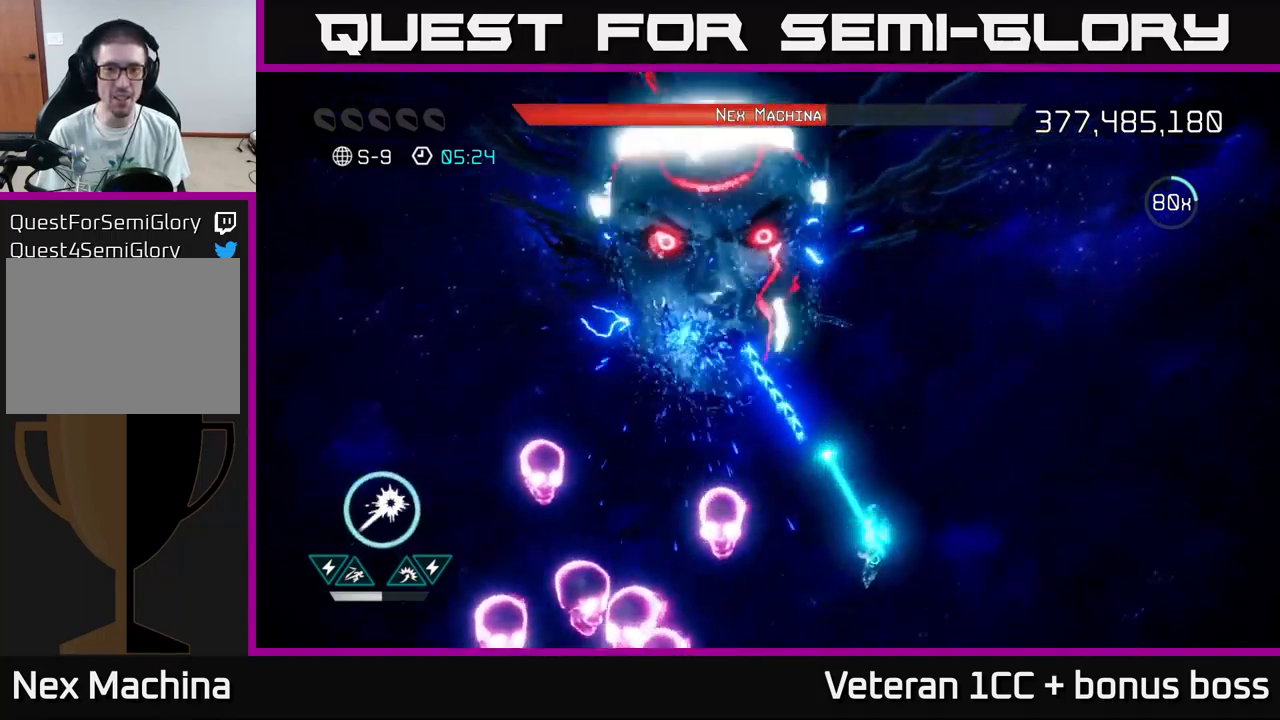
{"buttons": ["R2"], "left_stick": "down-left", "right_stick": "up", "events": [[117, "left_stick", "left"], [217, "left_stick", "down-left"], [233, "right_stick", "up"]]}
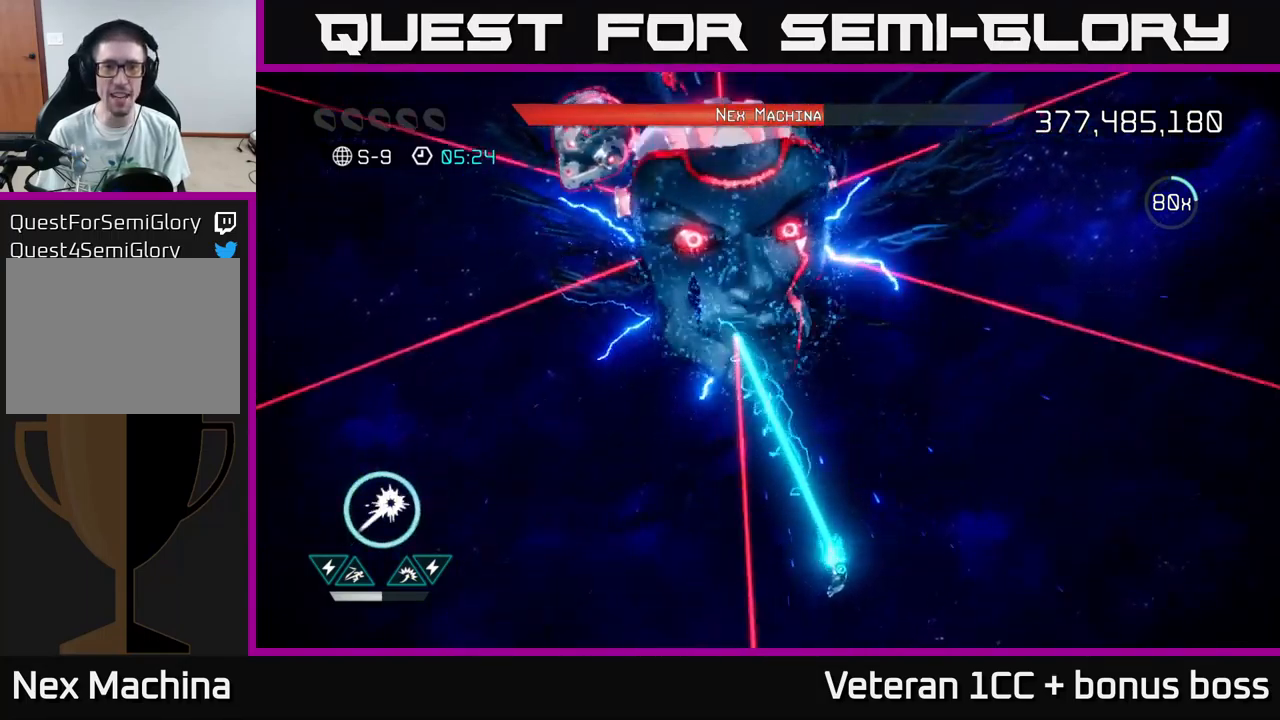
{"buttons": ["R2"], "left_stick": "left", "right_stick": "up", "events": [[300, "left_stick", "left"]]}
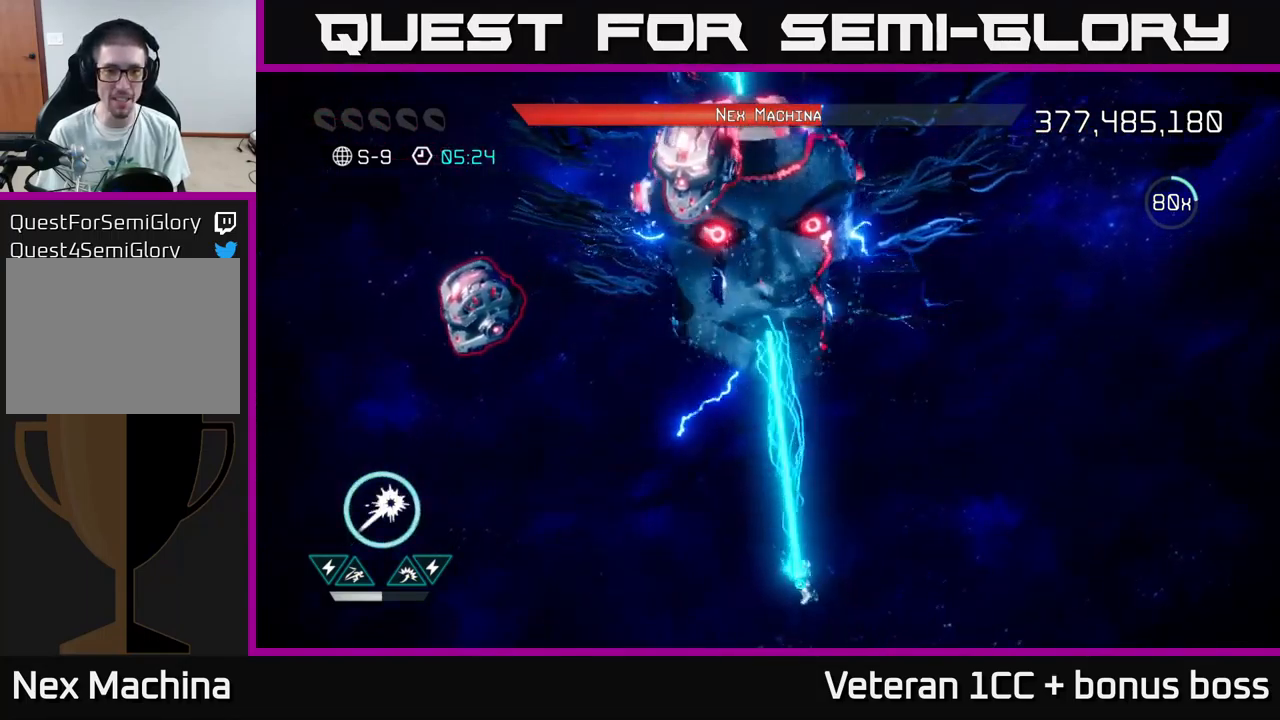
{"buttons": ["R2"], "left_stick": "down-left", "right_stick": "up-left", "events": [[67, "right_stick", "up-left"], [317, "right_stick", "up"], [350, "left_stick", "up"], [433, "left_stick", "left"], [433, "right_stick", "up-left"], [483, "left_stick", "down-left"]]}
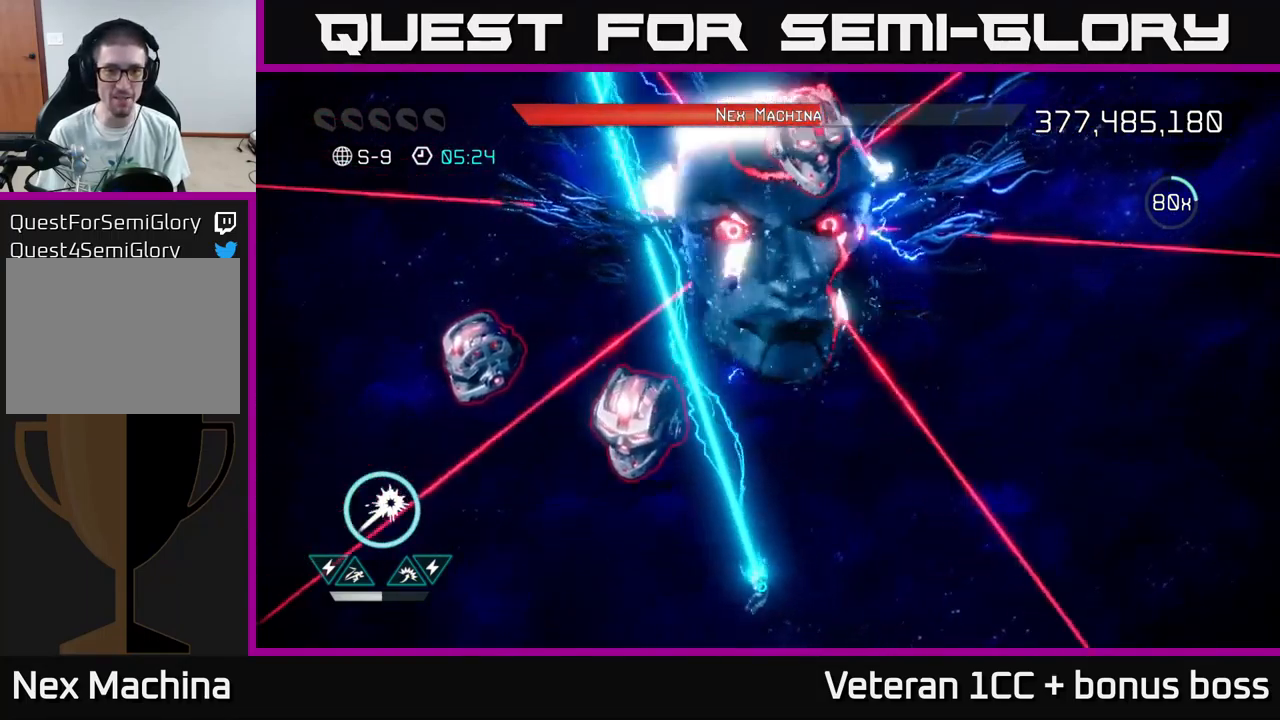
{"buttons": ["R2"], "left_stick": "down", "right_stick": "up-left", "events": [[200, "left_stick", "down"]]}
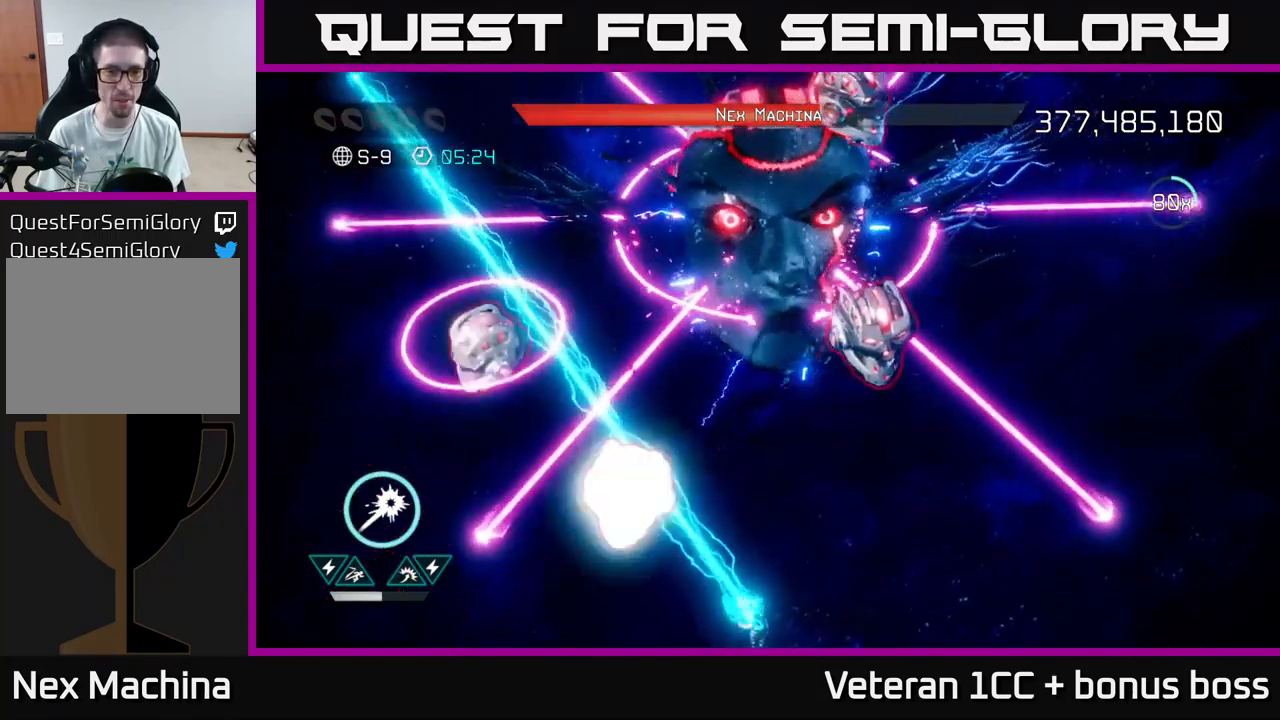
{"buttons": ["R2"], "left_stick": "center", "right_stick": "up-left", "events": [[133, "left_stick", "center"]]}
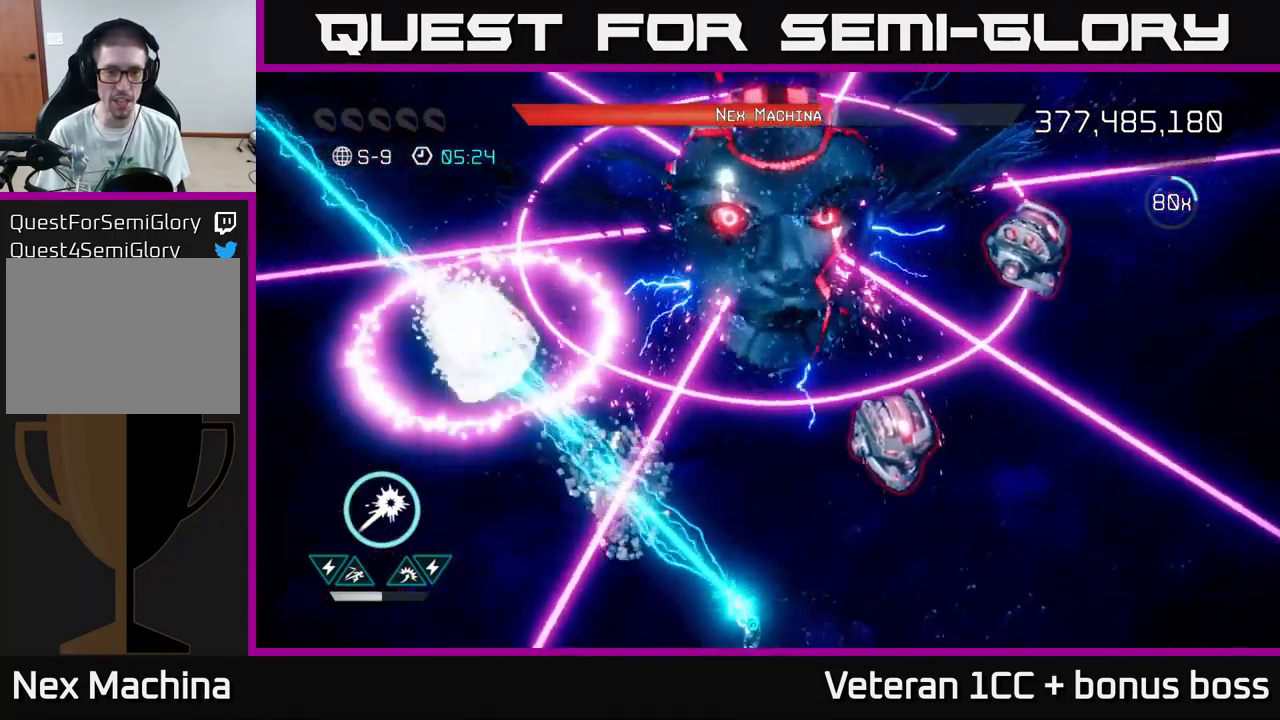
{"buttons": [], "left_stick": "up-left", "right_stick": "up-left", "events": [[150, "left_stick", "up-left"], [317, "L2", "down"], [317, "R2", "up"], [467, "L2", "up"]]}
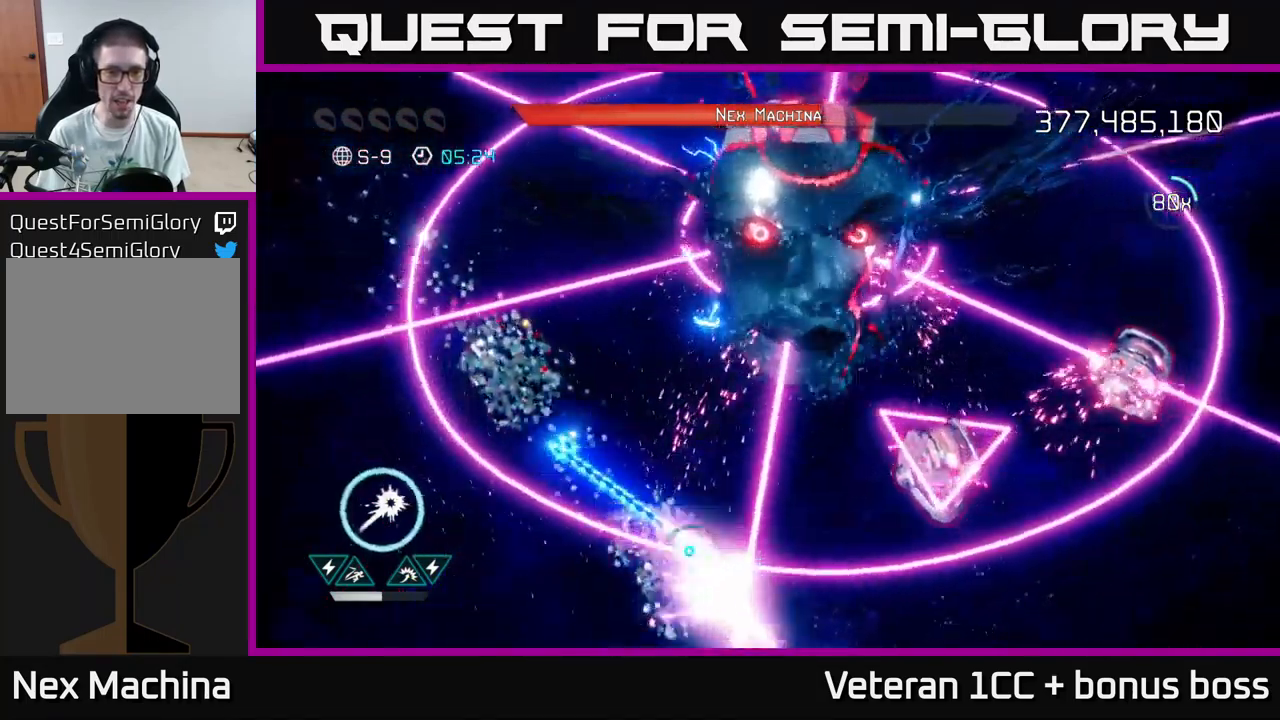
{"buttons": ["R2"], "left_stick": "down-left", "right_stick": "up-right", "events": [[83, "L2", "down"], [233, "L2", "up"], [267, "right_stick", "up"], [300, "left_stick", "down-left"], [367, "right_stick", "up-right"], [434, "R2", "down"]]}
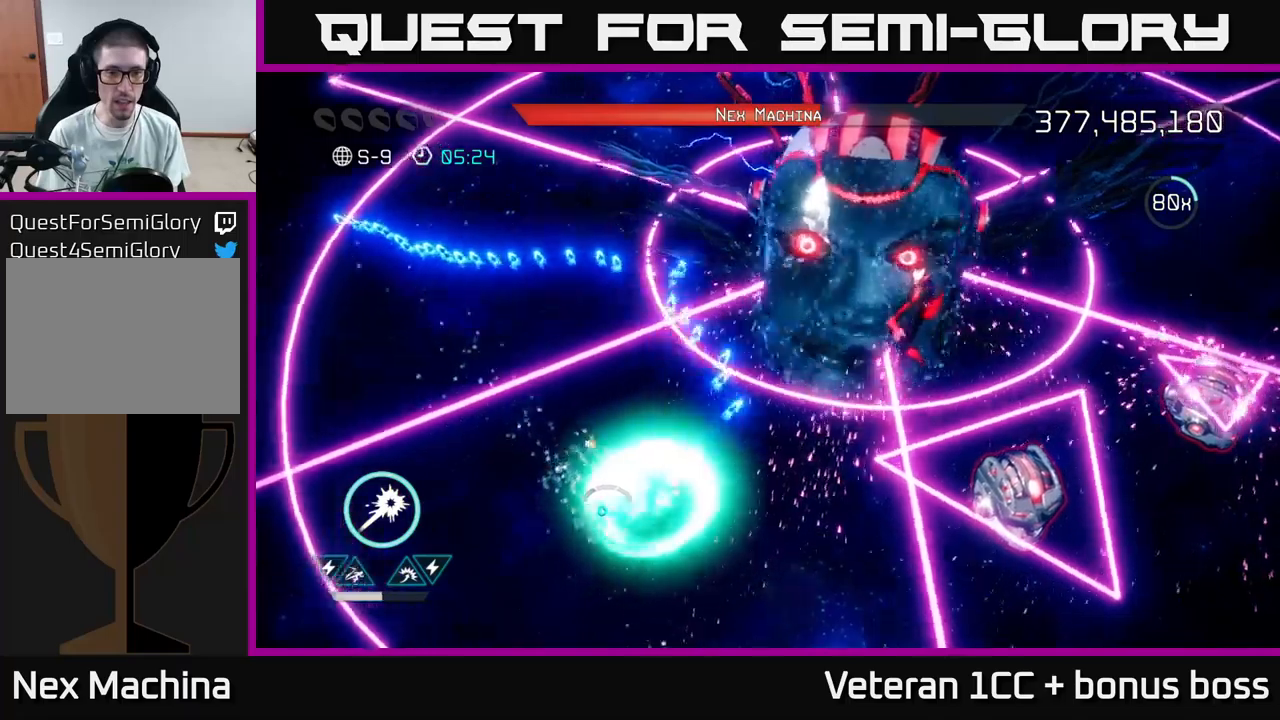
{"buttons": ["R2"], "left_stick": "down-right", "right_stick": "right", "events": [[50, "right_stick", "right"], [250, "left_stick", "down"], [384, "left_stick", "down-right"]]}
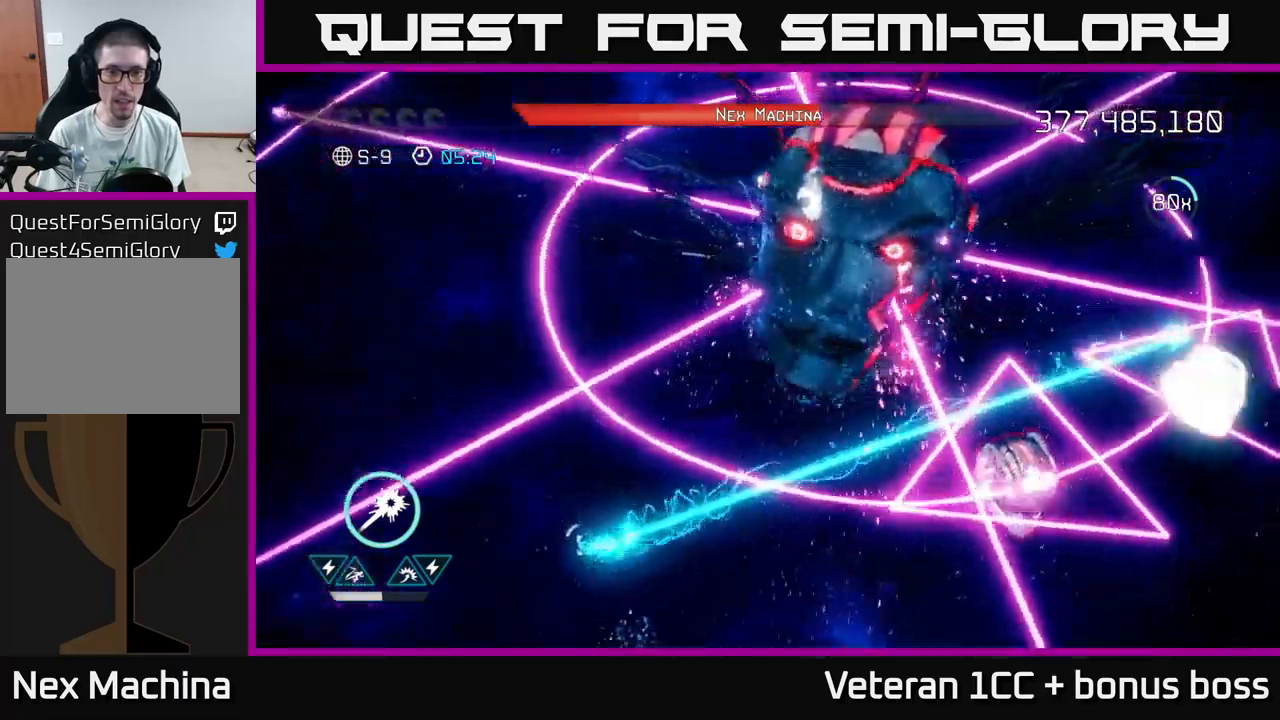
{"buttons": ["R2"], "left_stick": "down-right", "right_stick": "right", "events": [[84, "left_stick", "down"], [250, "L2", "down"], [250, "left_stick", "right"], [334, "left_stick", "up-right"], [434, "L2", "up"], [484, "left_stick", "down-right"]]}
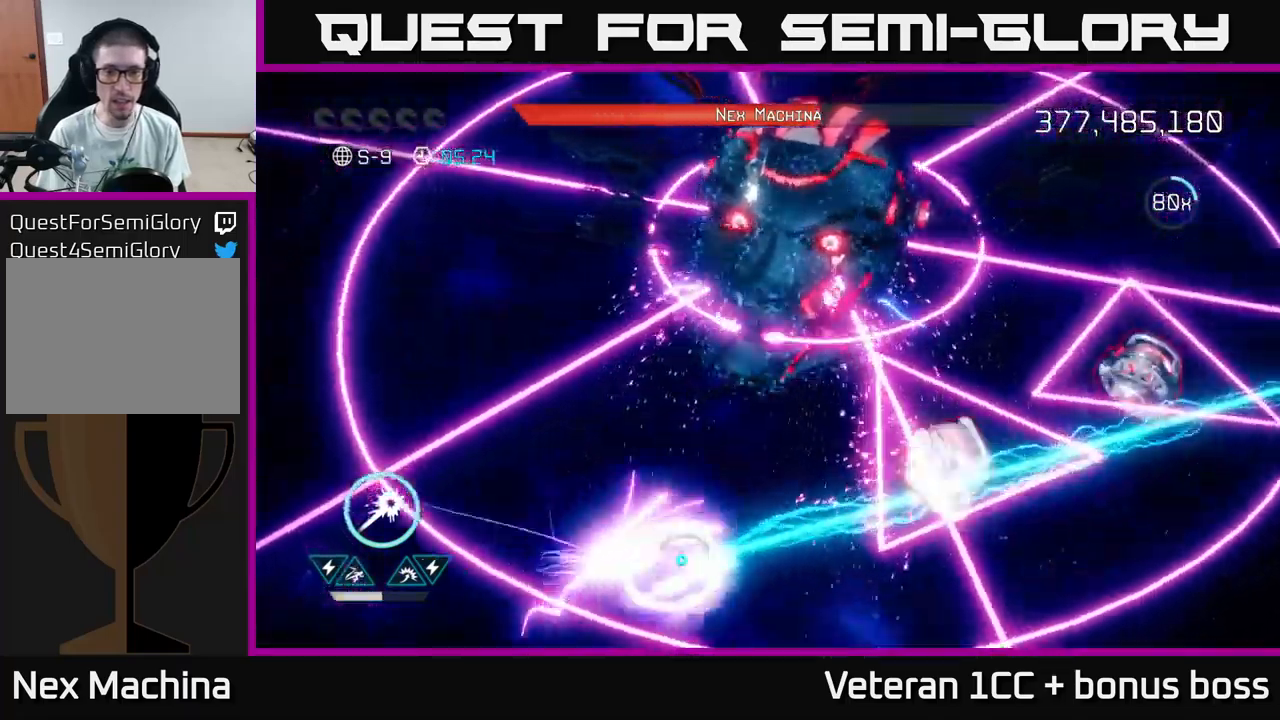
{"buttons": ["R2"], "left_stick": "down-left", "right_stick": "up-right", "events": [[34, "left_stick", "down-left"], [67, "right_stick", "up-right"], [317, "left_stick", "down"], [500, "left_stick", "down-left"]]}
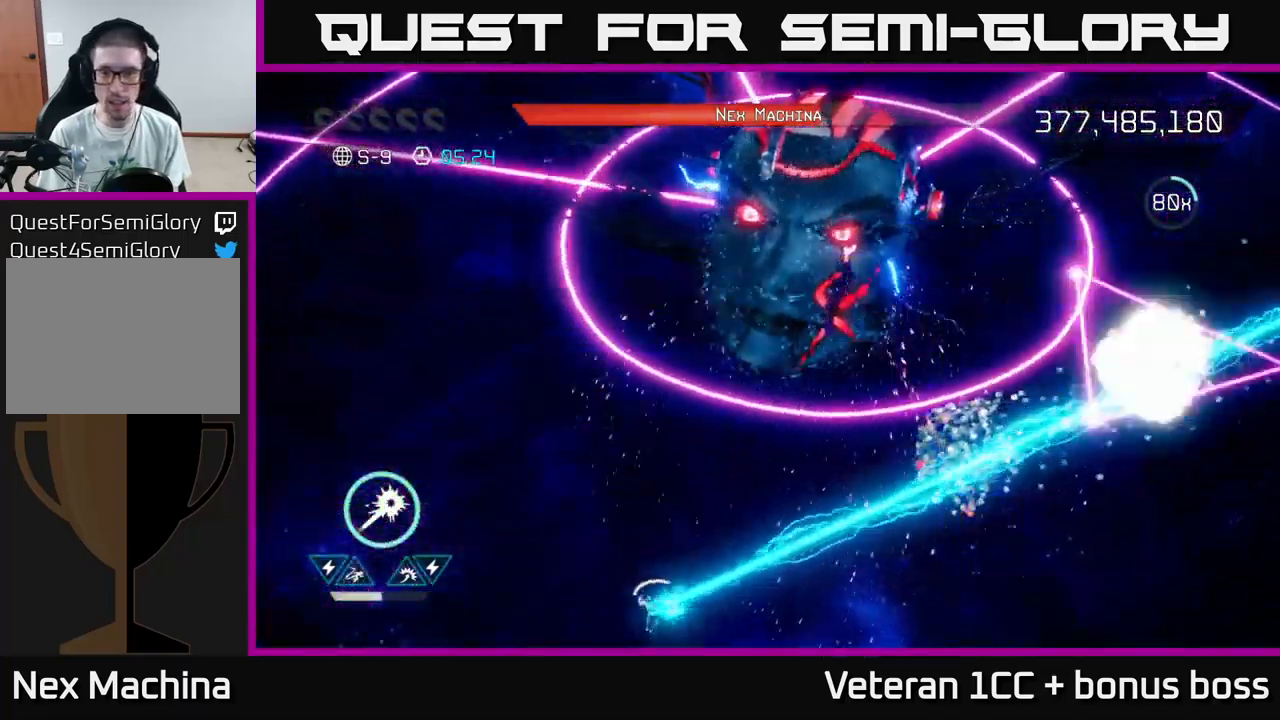
{"buttons": ["L2"], "left_stick": "up-right", "right_stick": "up-right", "events": [[117, "left_stick", "down"], [234, "left_stick", "center"], [317, "R2", "up"], [450, "left_stick", "up-right"], [467, "L2", "down"]]}
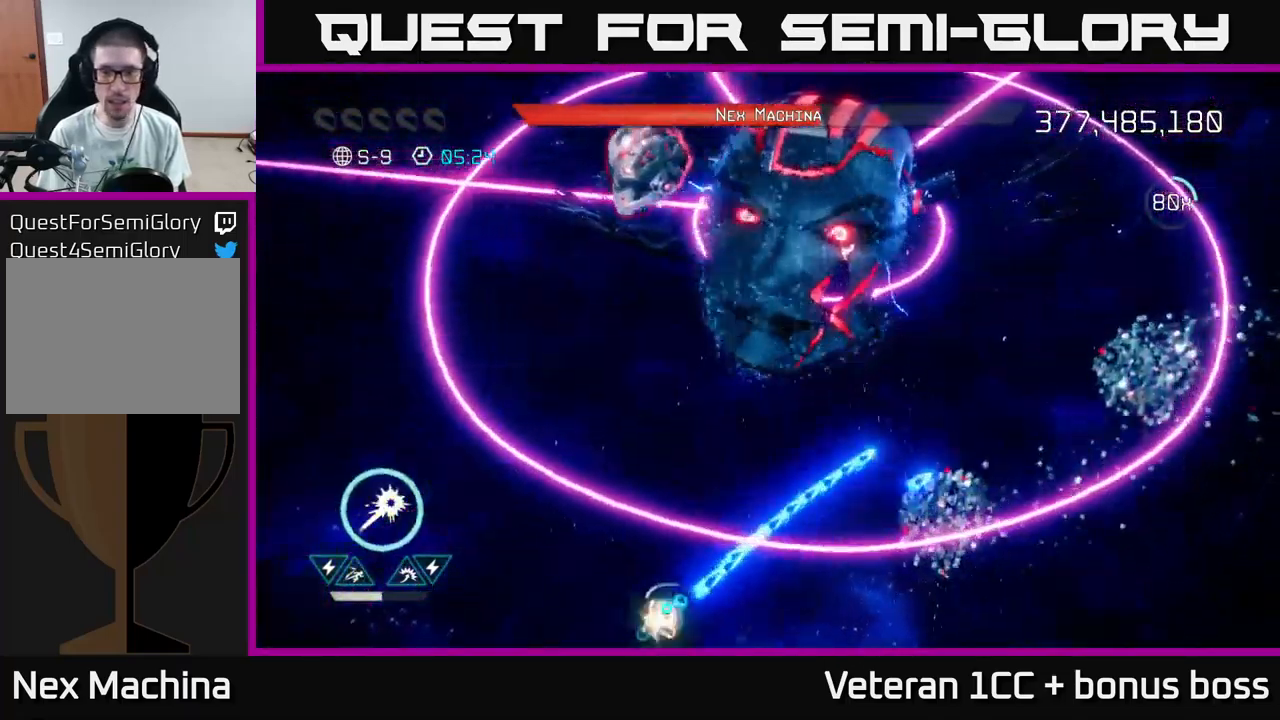
{"buttons": ["R2"], "left_stick": "down", "right_stick": "up", "events": [[284, "L2", "up"], [284, "right_stick", "up"], [300, "left_stick", "up-left"], [350, "R2", "down"], [350, "left_stick", "down-left"], [467, "left_stick", "down"]]}
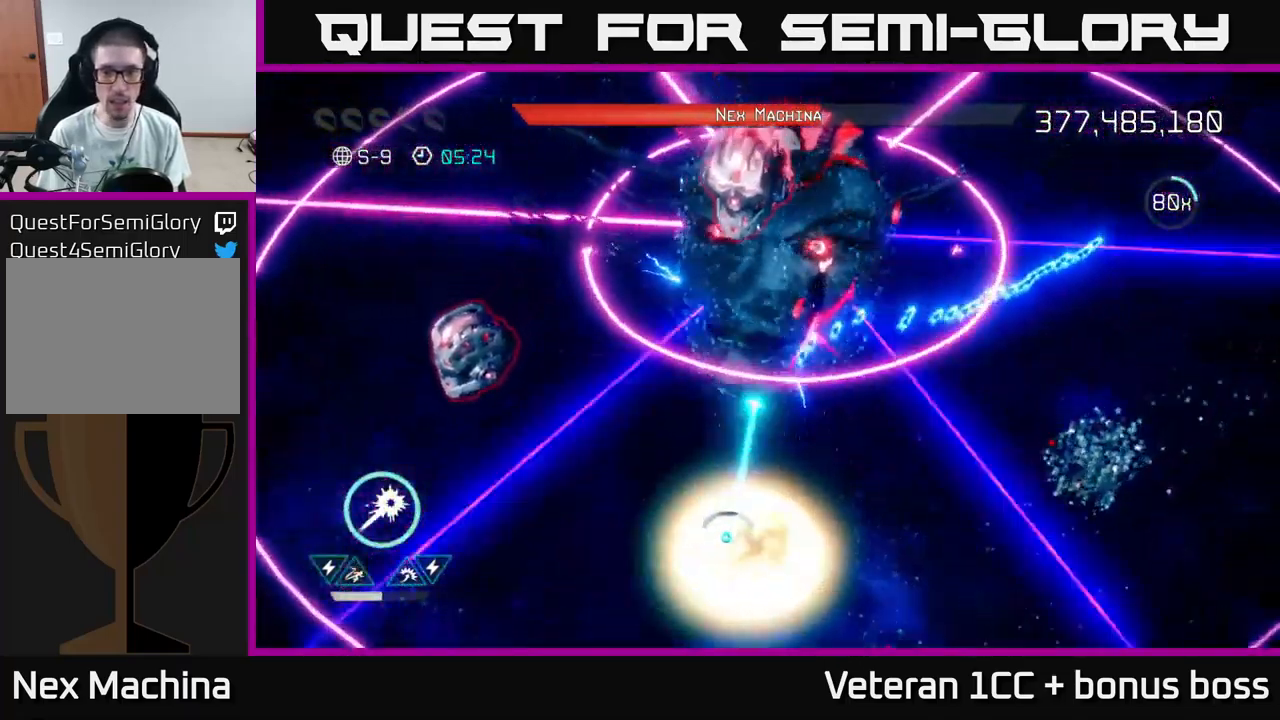
{"buttons": ["R2"], "left_stick": "down-right", "right_stick": "up-left", "events": [[67, "left_stick", "down-right"], [467, "right_stick", "up-left"]]}
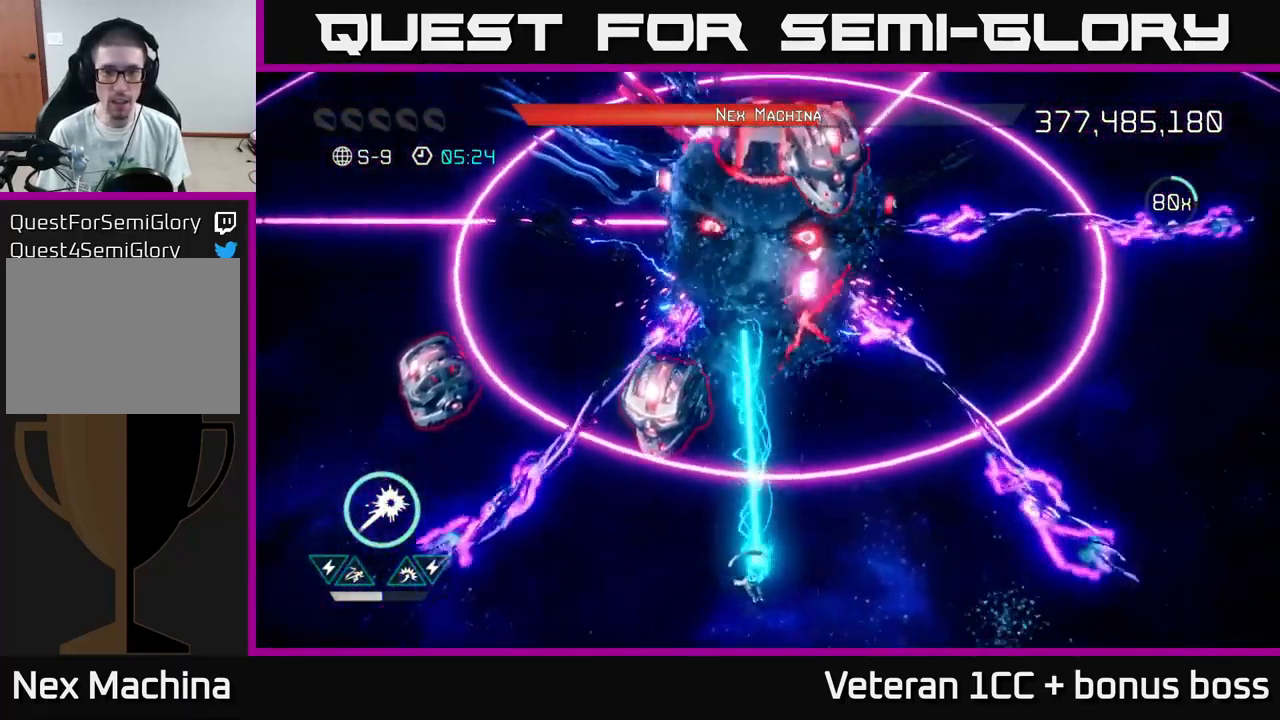
{"buttons": ["R2"], "left_stick": "down-left", "right_stick": "left", "events": [[134, "L2", "down"], [167, "left_stick", "up-right"], [217, "right_stick", "left"], [234, "left_stick", "up"], [317, "L2", "up"], [434, "left_stick", "down-left"]]}
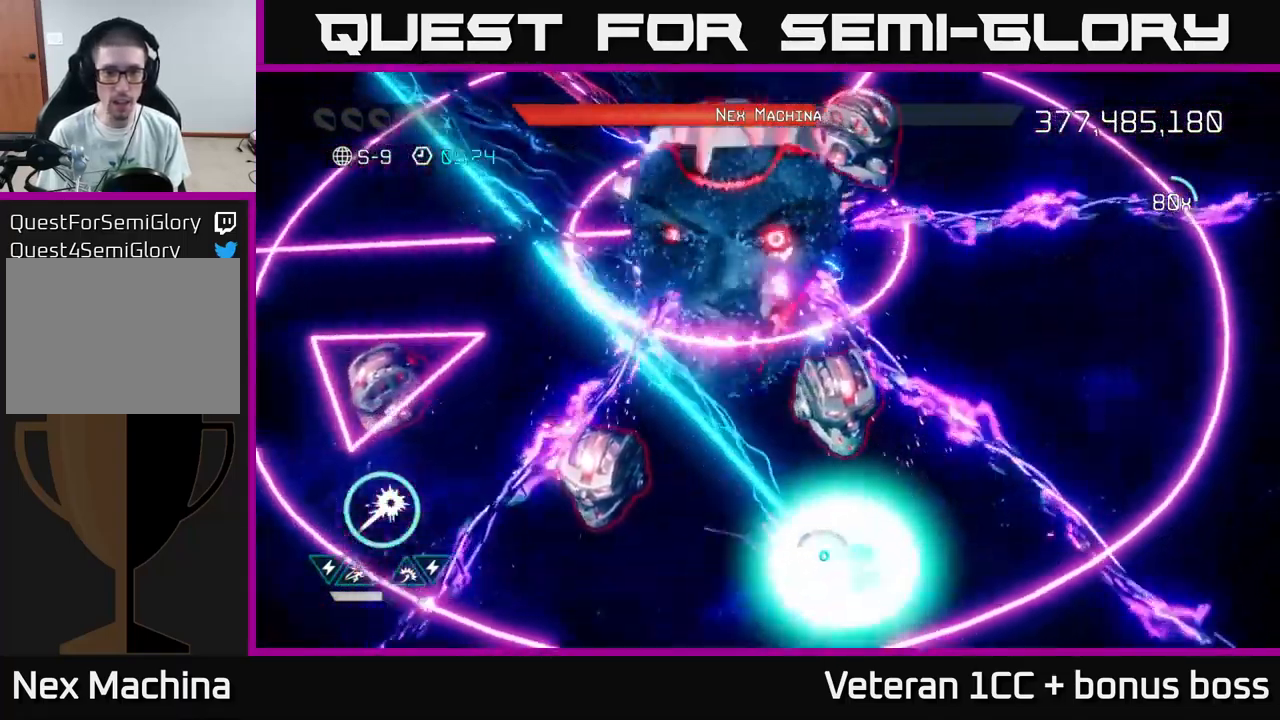
{"buttons": ["R2"], "left_stick": "down-right", "right_stick": "left", "events": [[67, "left_stick", "down"], [234, "left_stick", "down-right"]]}
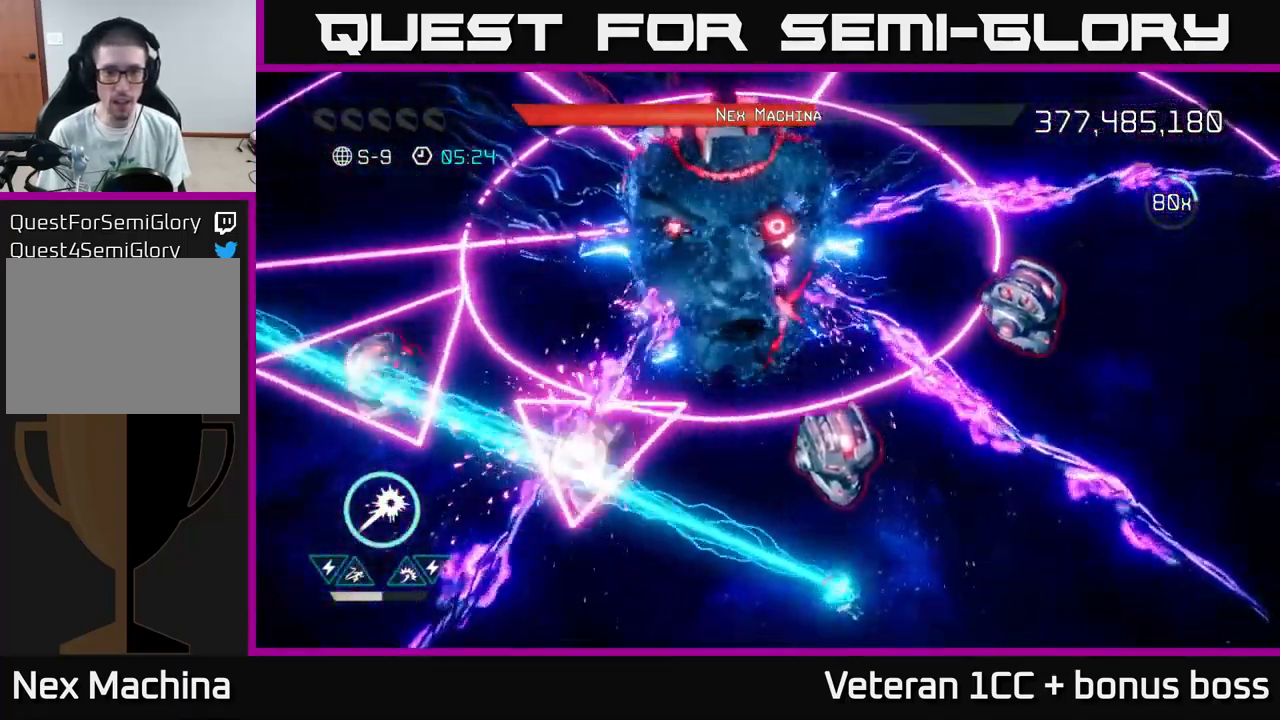
{"buttons": ["R2"], "left_stick": "right", "right_stick": "up-left", "events": [[117, "left_stick", "right"], [217, "right_stick", "up-left"]]}
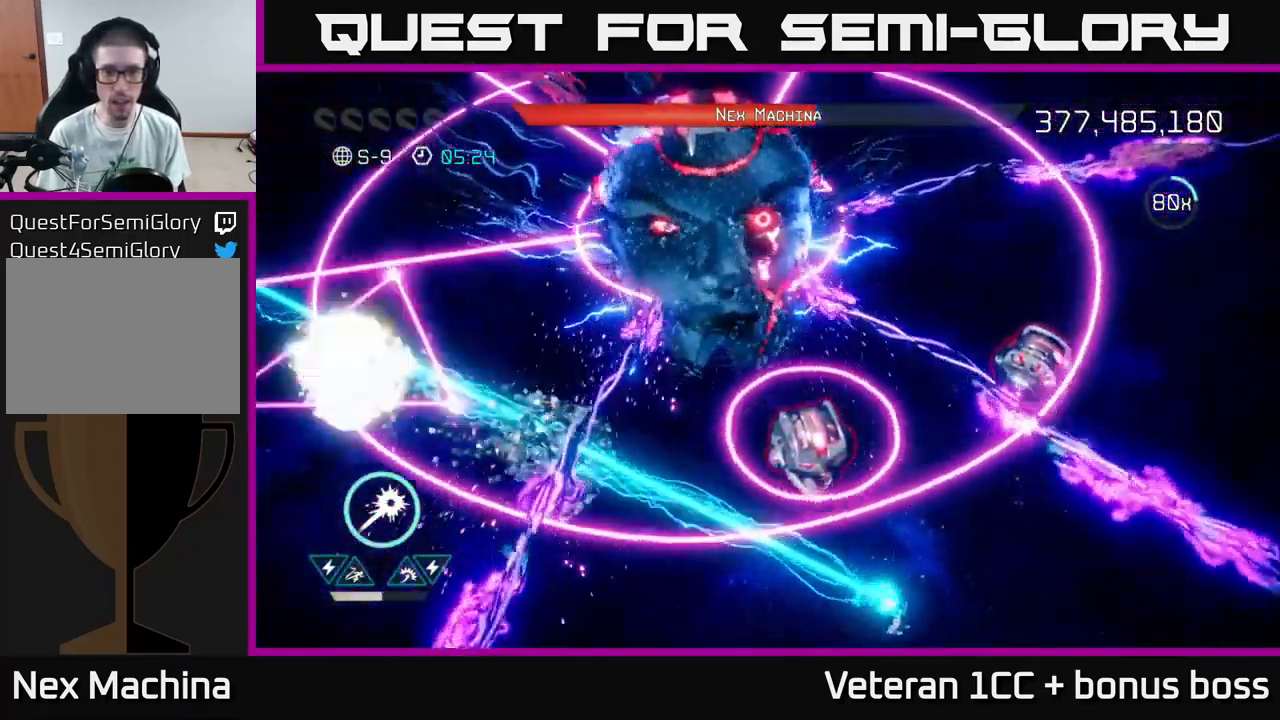
{"buttons": ["R2"], "left_stick": "down", "right_stick": "up-right", "events": [[134, "left_stick", "up"], [150, "right_stick", "up"], [167, "L2", "down"], [184, "left_stick", "up-left"], [467, "L2", "up"], [484, "left_stick", "down"], [484, "right_stick", "up-right"]]}
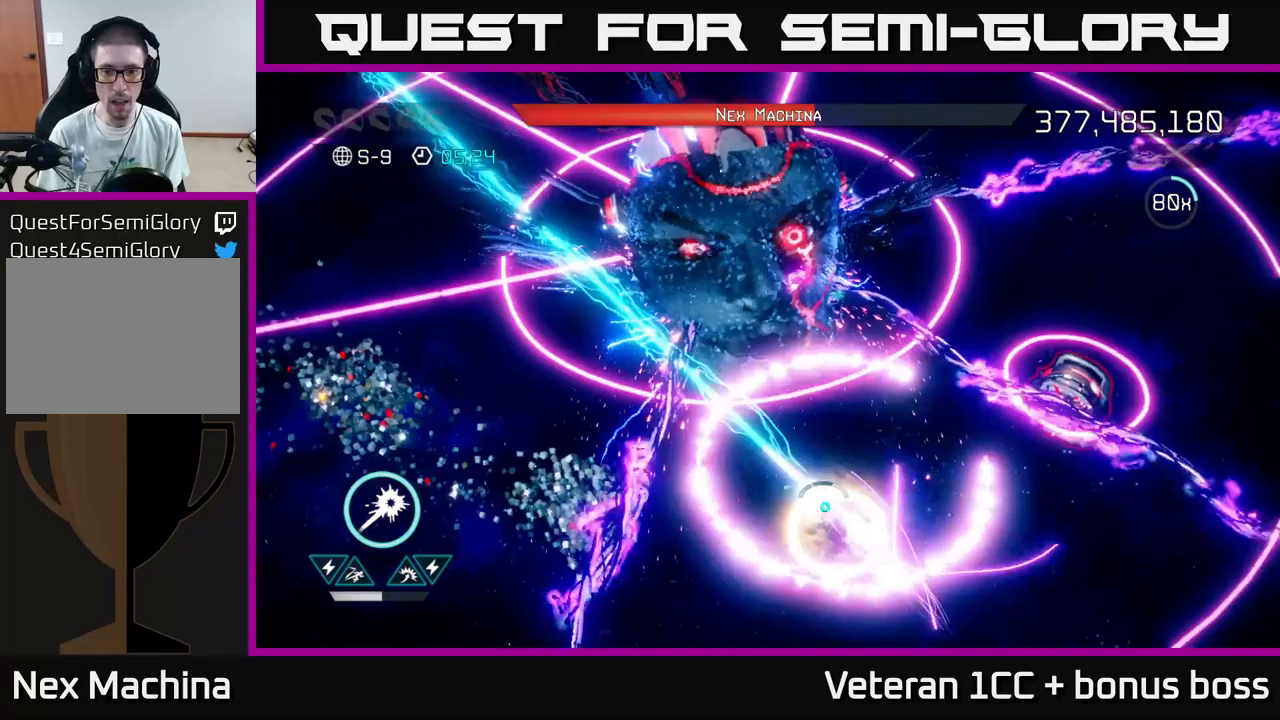
{"buttons": ["L2"], "left_stick": "down-right", "right_stick": "right", "events": [[200, "right_stick", "up"], [217, "left_stick", "up-right"], [400, "R2", "up"], [433, "right_stick", "right"], [450, "left_stick", "down-right"], [467, "L2", "down"]]}
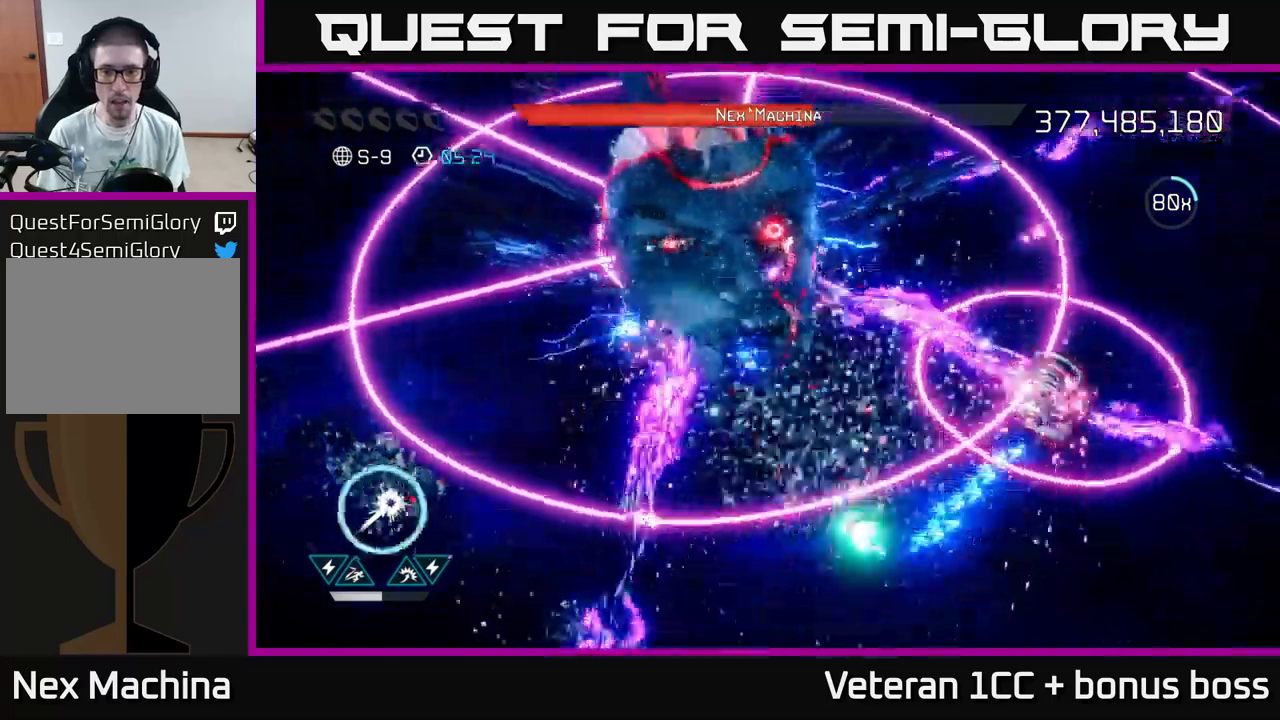
{"buttons": ["L2"], "left_stick": "up-left", "right_stick": "up-right", "events": [[83, "right_stick", "up-right"], [233, "L2", "up"], [383, "left_stick", "up-right"], [433, "L2", "down"], [433, "left_stick", "up-left"]]}
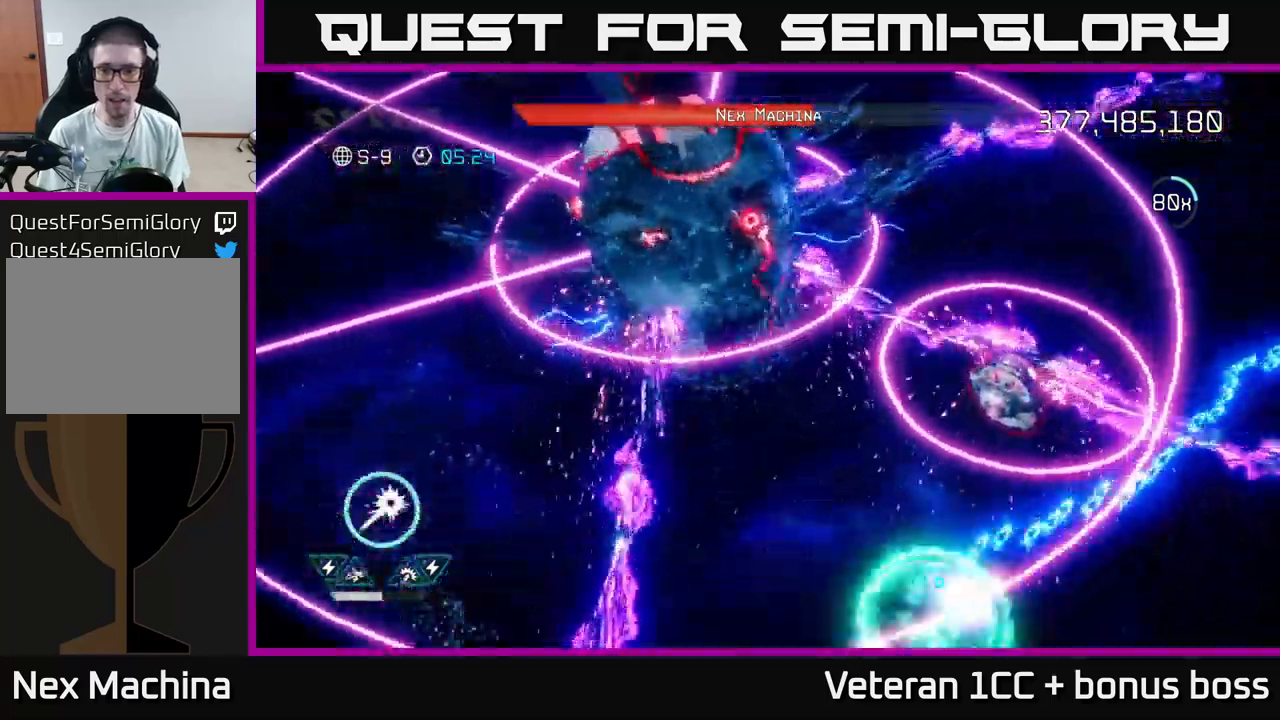
{"buttons": ["R2"], "left_stick": "down", "right_stick": "up-right", "events": [[117, "L2", "up"], [167, "left_stick", "down-left"], [200, "R2", "down"], [283, "left_stick", "down"]]}
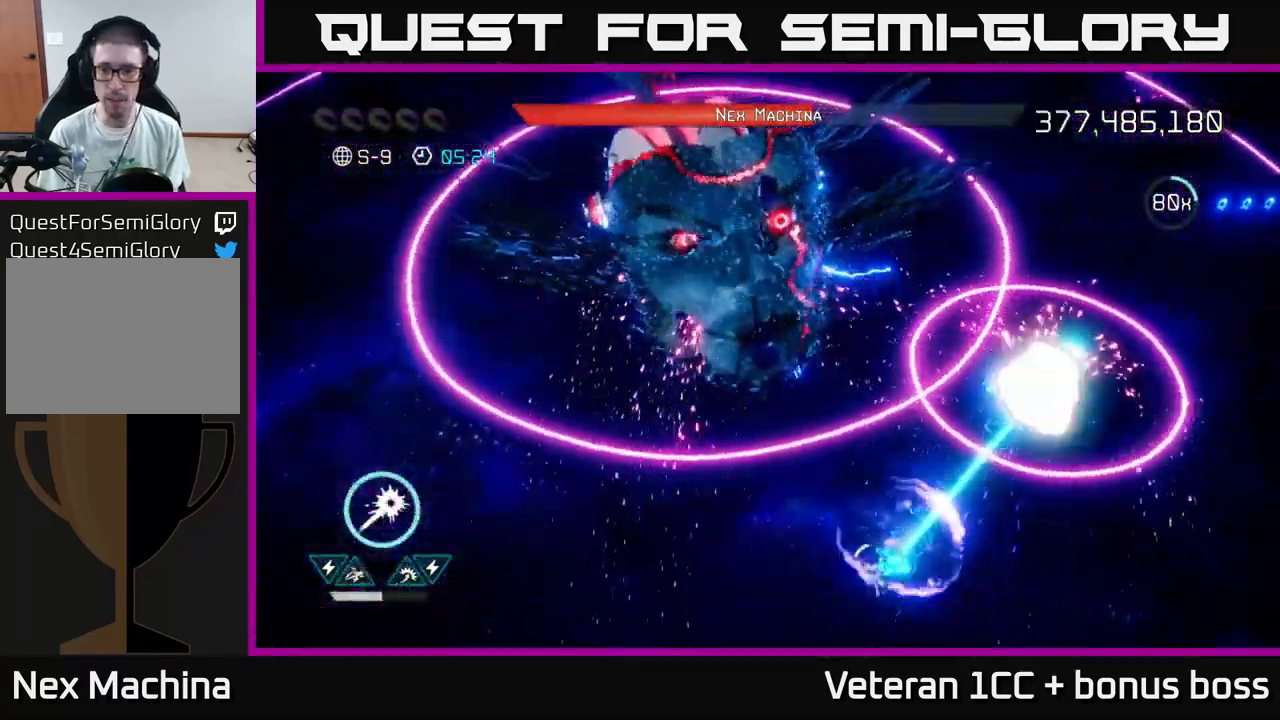
{"buttons": [], "left_stick": "down-right", "right_stick": "up", "events": [[167, "left_stick", "down-right"], [267, "right_stick", "up"], [317, "R2", "up"]]}
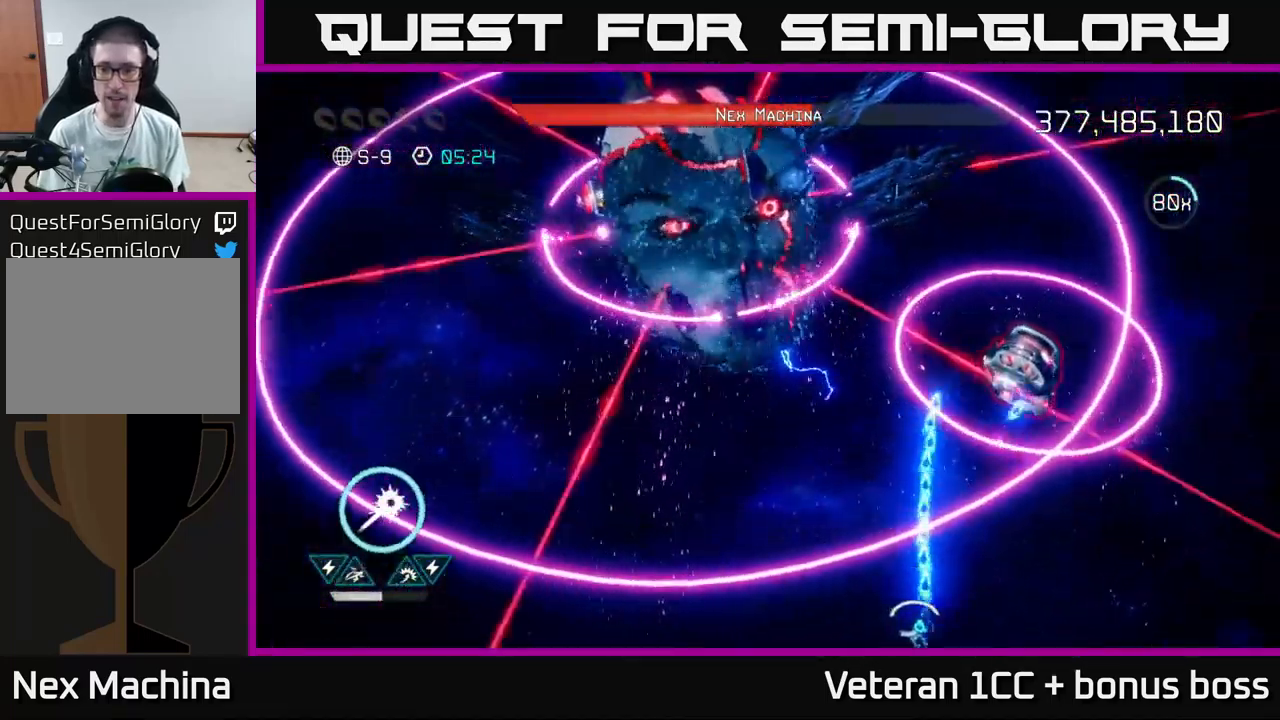
{"buttons": ["R2"], "left_stick": "down-left", "right_stick": "up-right", "events": [[67, "L2", "down"], [100, "left_stick", "up-right"], [150, "left_stick", "up-left"], [283, "L2", "up"], [283, "right_stick", "up-right"], [350, "R2", "down"], [383, "left_stick", "down-left"]]}
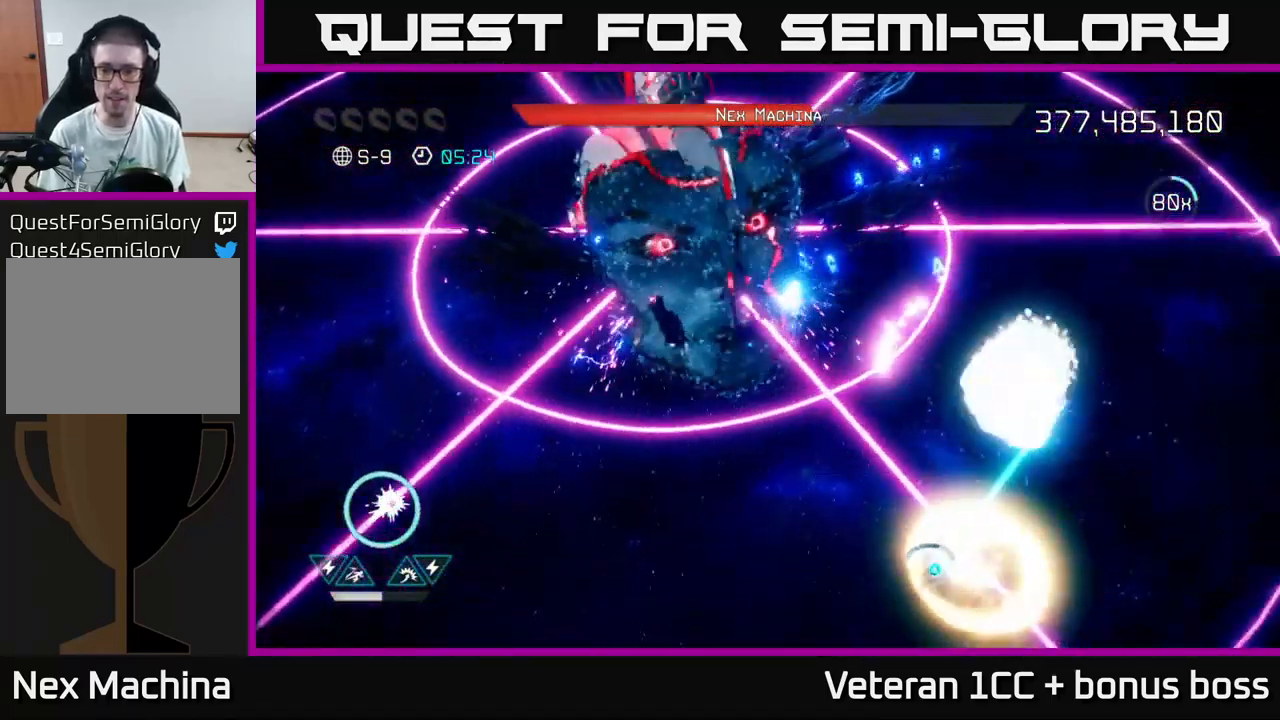
{"buttons": [], "left_stick": "right", "right_stick": "up-left", "events": [[150, "R2", "up"], [217, "L2", "down"], [267, "R3", "down"], [333, "R3", "up"], [333, "left_stick", "right"], [483, "L2", "up"], [500, "right_stick", "up-left"]]}
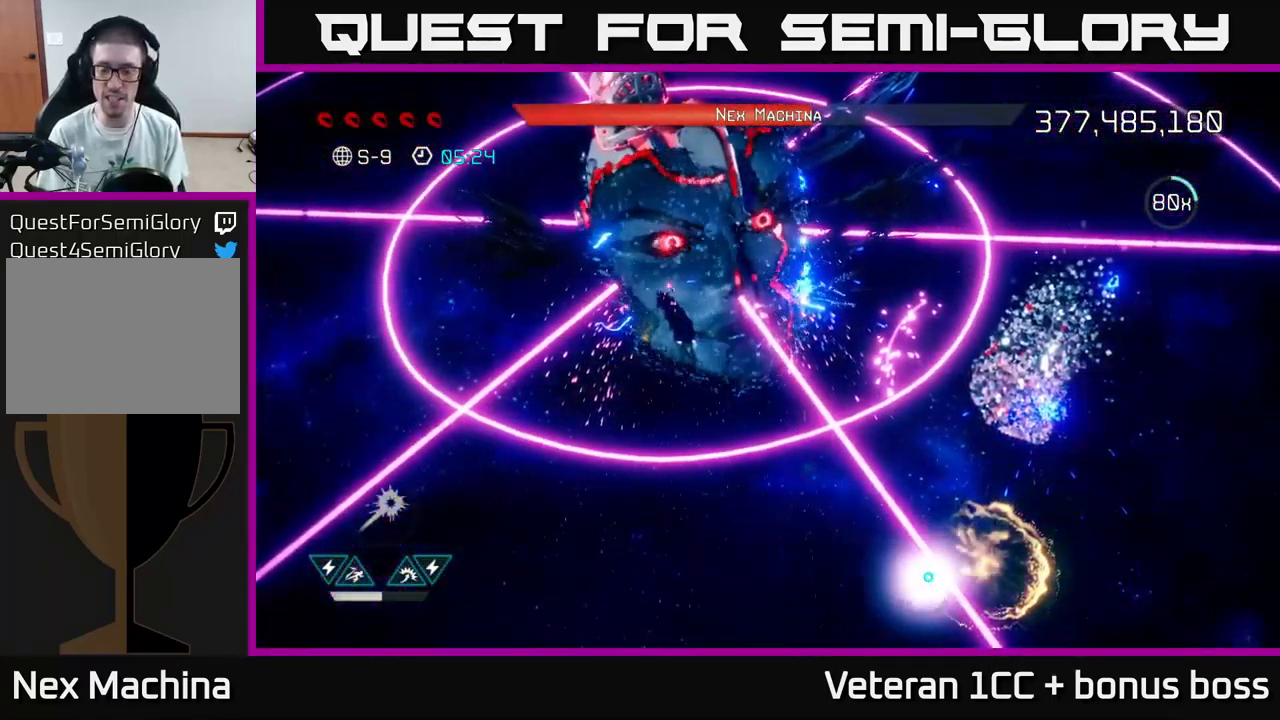
{"buttons": [], "left_stick": "center", "right_stick": "center", "events": [[50, "L2", "down"], [183, "L2", "up"], [183, "left_stick", "center"], [183, "right_stick", "center"]]}